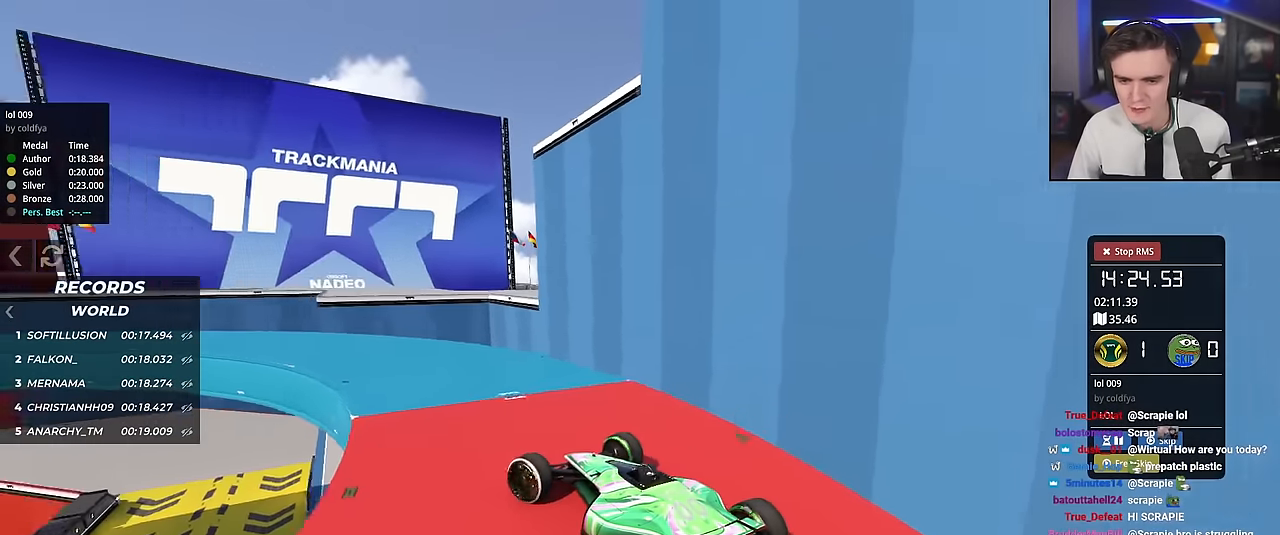
Gameplay with keyboard; each line is a JSON object with the keys held at the frame after it. "events" lists presses ("down") and releases ("up") of "brake", "down", "left", "right" and "up" between this image and that frame as [ms after this image, input, new state], when the widget could be followed in between. No other keys are recorded. Mouse input is not recorded. Key names are as the overlay labels them; some are game actions (e.g. jump) rather than physical keys.
{"keys": ["up"], "events": [[150, "left", "down"], [216, "left", "up"], [316, "left", "down"], [500, "left", "up"]]}
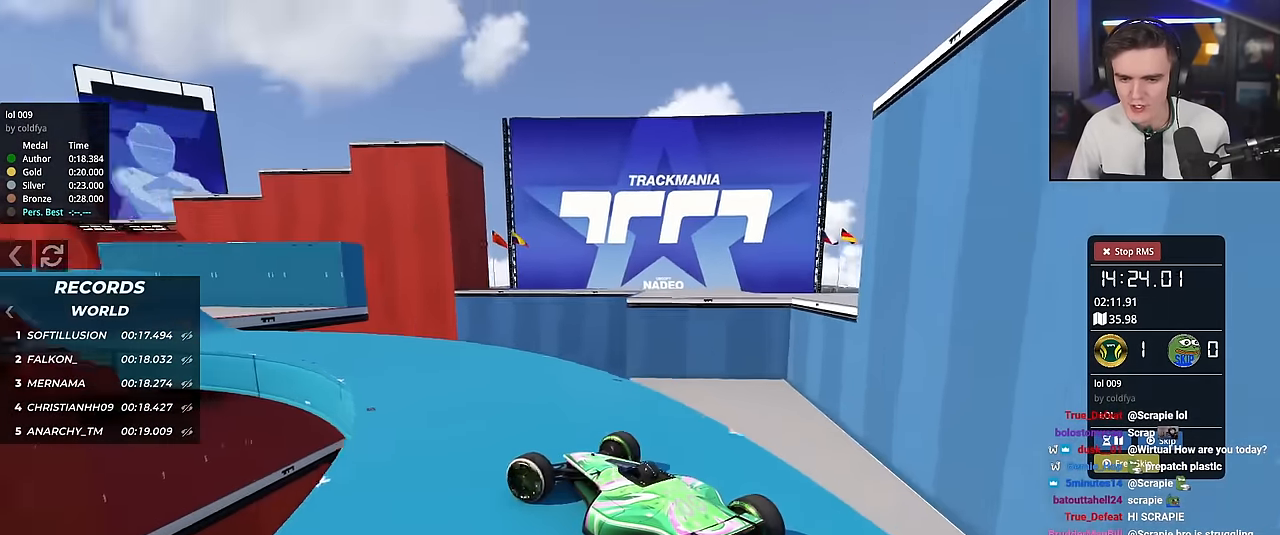
{"keys": ["right", "up"], "events": [[150, "left", "down"], [284, "left", "up"], [384, "right", "down"]]}
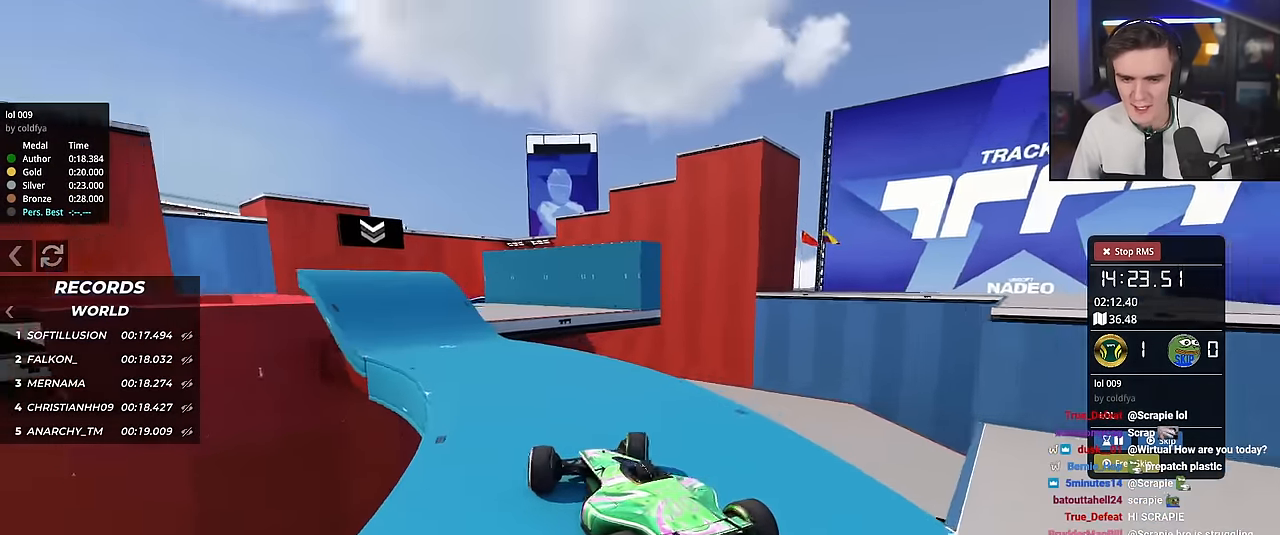
{"keys": ["left", "up"], "events": [[16, "right", "up"], [250, "left", "down"]]}
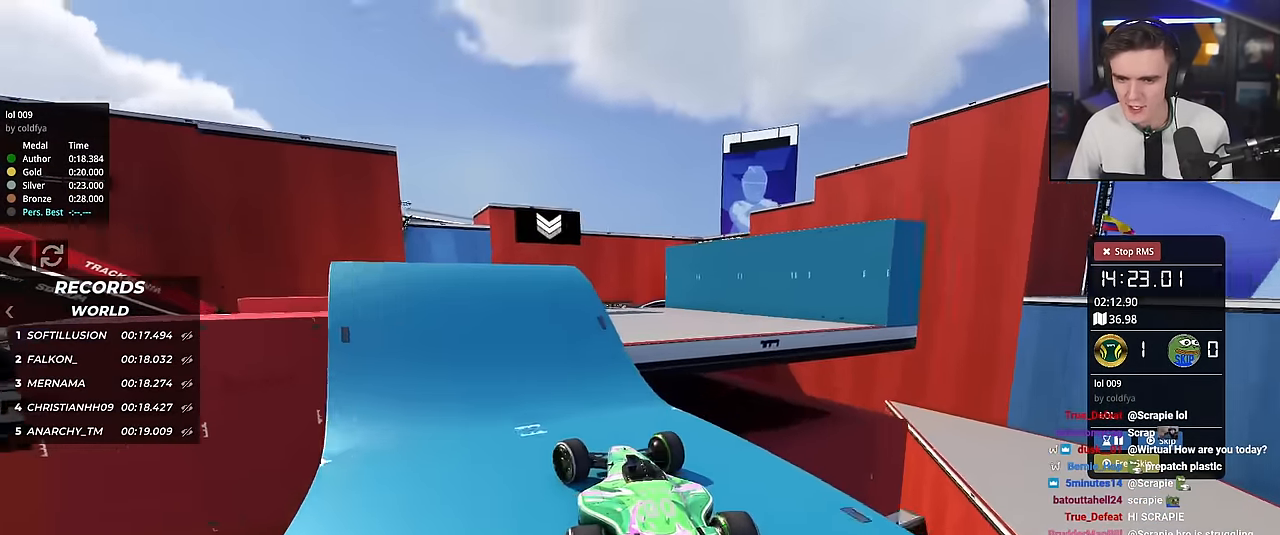
{"keys": ["up"], "events": [[33, "left", "up"], [83, "right", "down"], [217, "right", "up"], [317, "left", "down"], [417, "left", "up"]]}
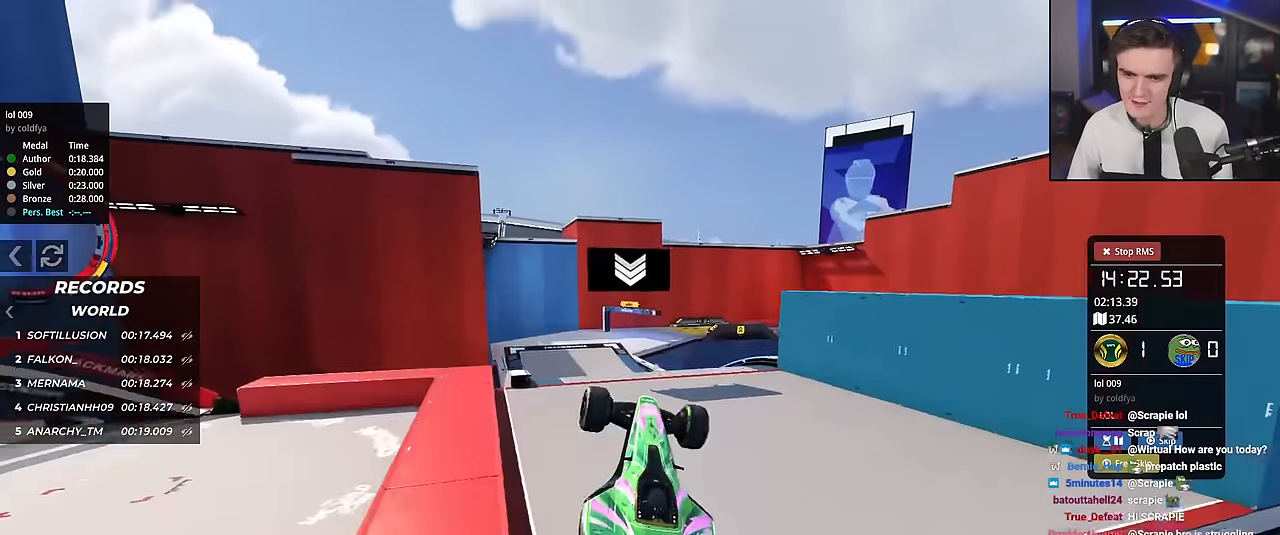
{"keys": ["left", "up"], "events": [[17, "right", "down"], [250, "left", "down"], [250, "right", "up"]]}
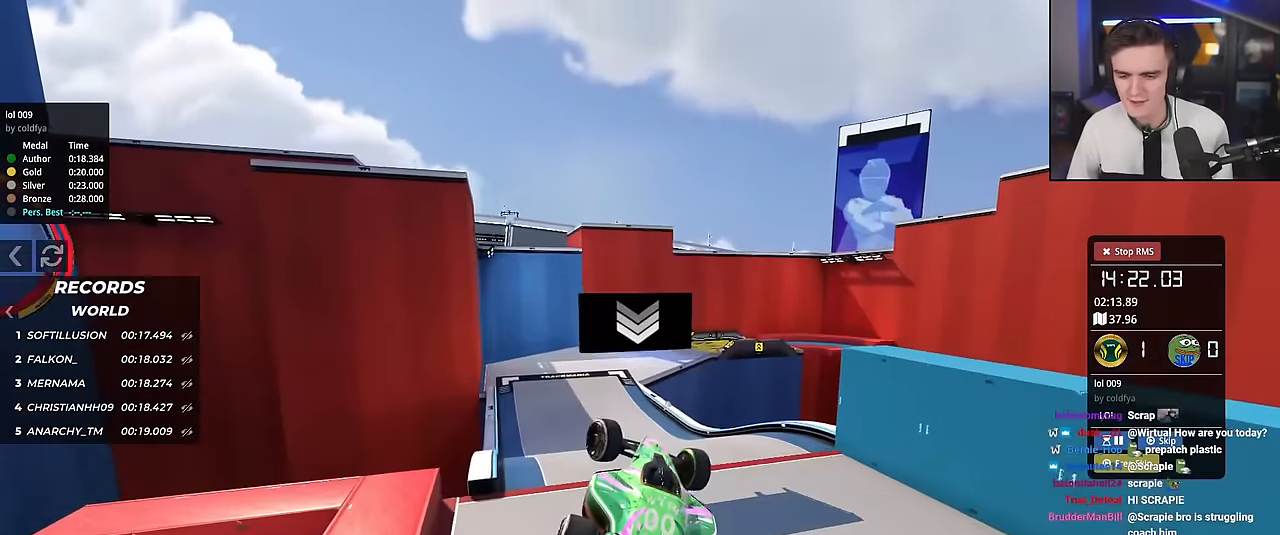
{"keys": ["up"], "events": [[134, "left", "up"]]}
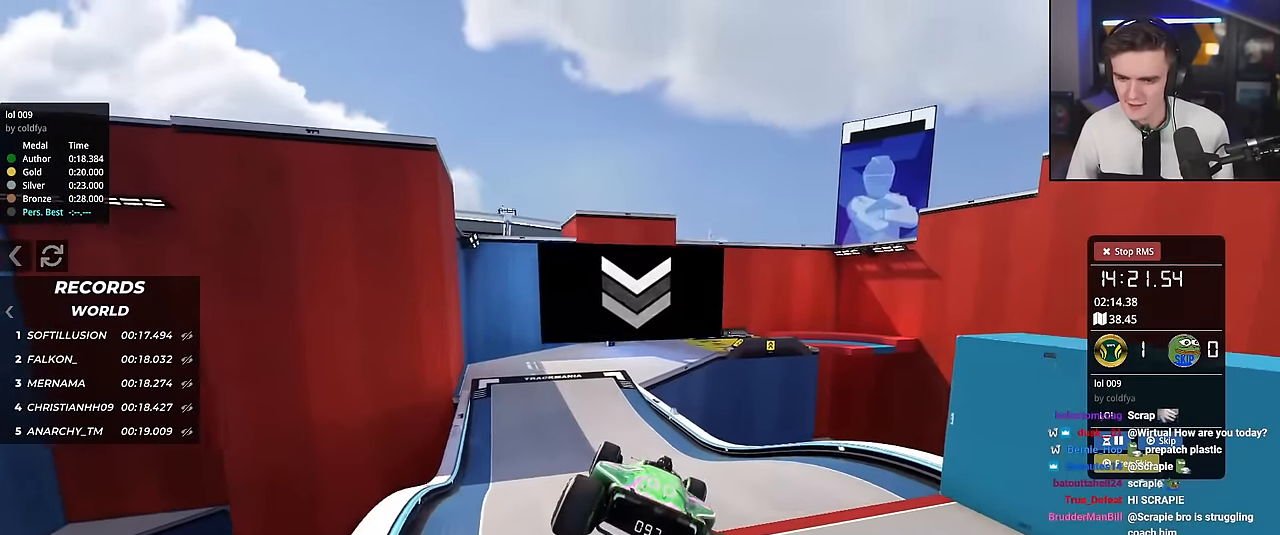
{"keys": ["left", "up"], "events": [[333, "left", "down"]]}
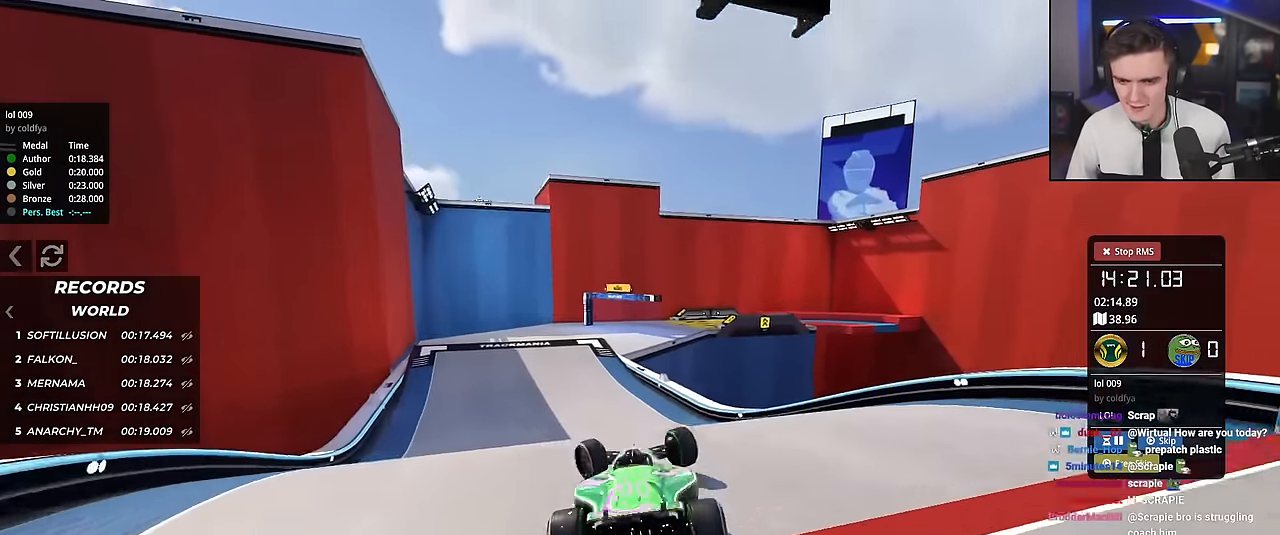
{"keys": ["up"], "events": [[17, "left", "up"], [67, "right", "down"], [167, "right", "up"], [351, "right", "down"], [401, "right", "up"]]}
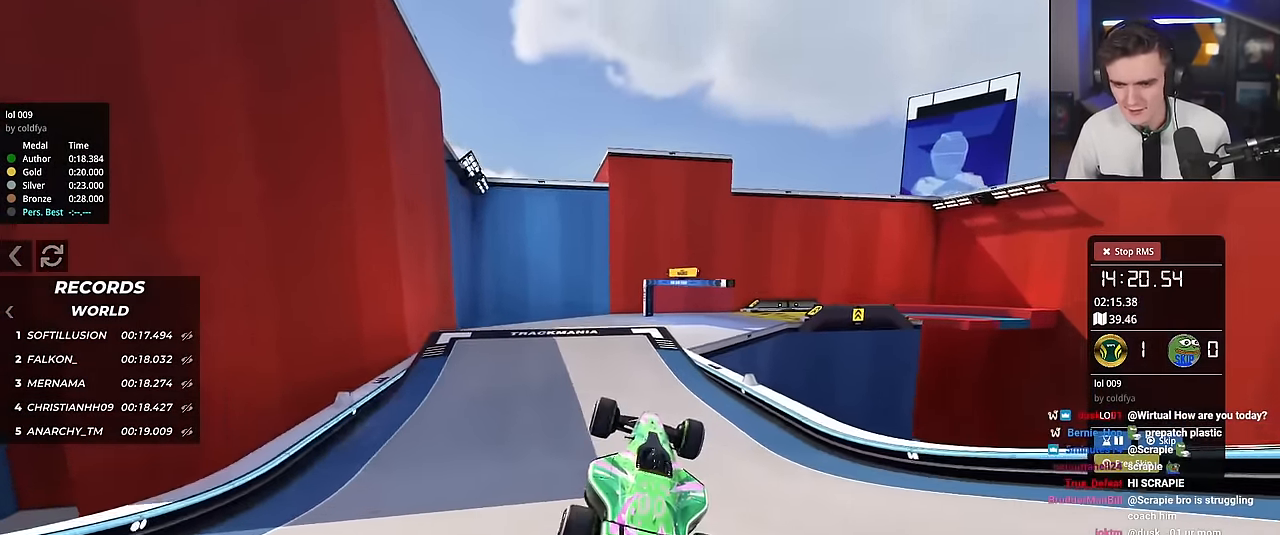
{"keys": ["up"], "events": [[367, "left", "down"], [450, "left", "up"]]}
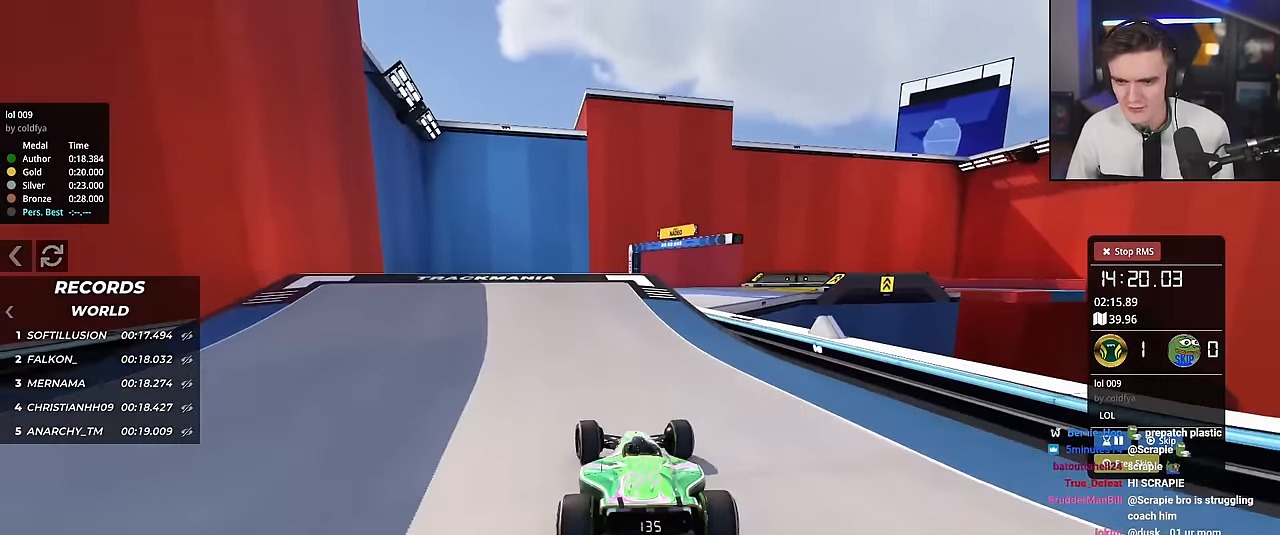
{"keys": ["right", "up"], "events": [[50, "right", "down"], [184, "right", "up"], [417, "right", "down"]]}
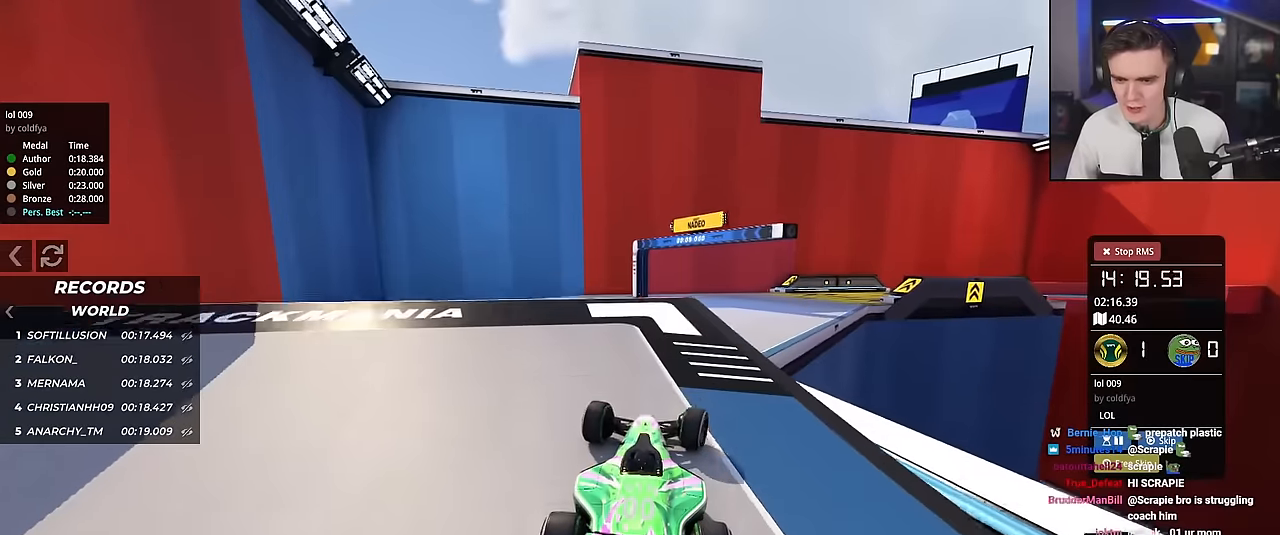
{"keys": ["up"], "events": [[117, "right", "up"]]}
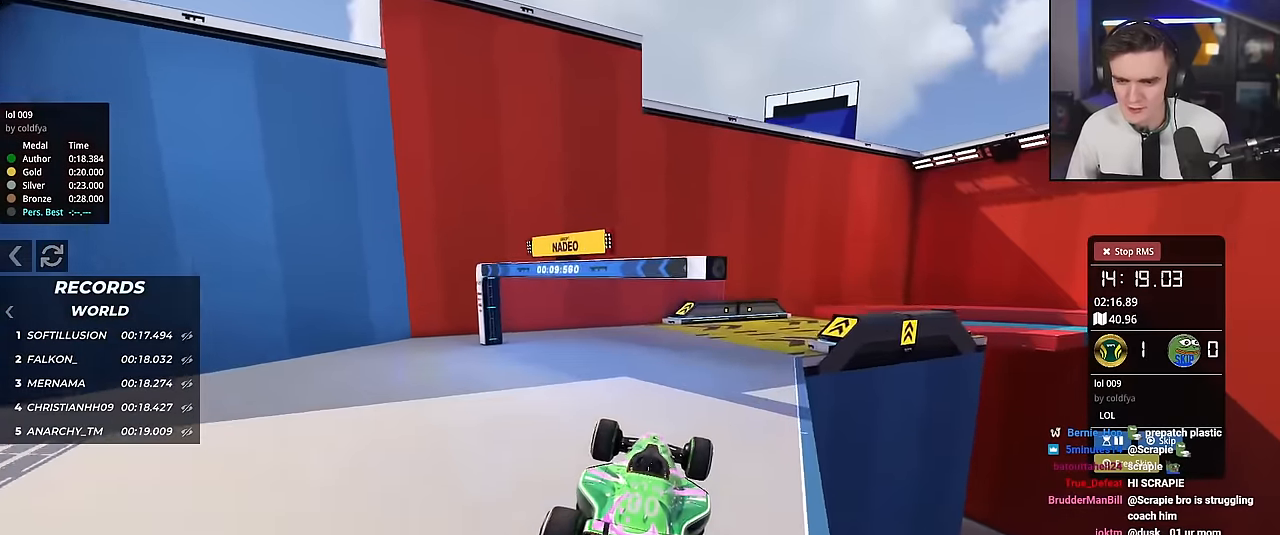
{"keys": ["up"], "events": [[84, "brake", "down"], [84, "left", "down"], [134, "brake", "up"], [184, "left", "up"], [317, "right", "down"], [367, "right", "up"]]}
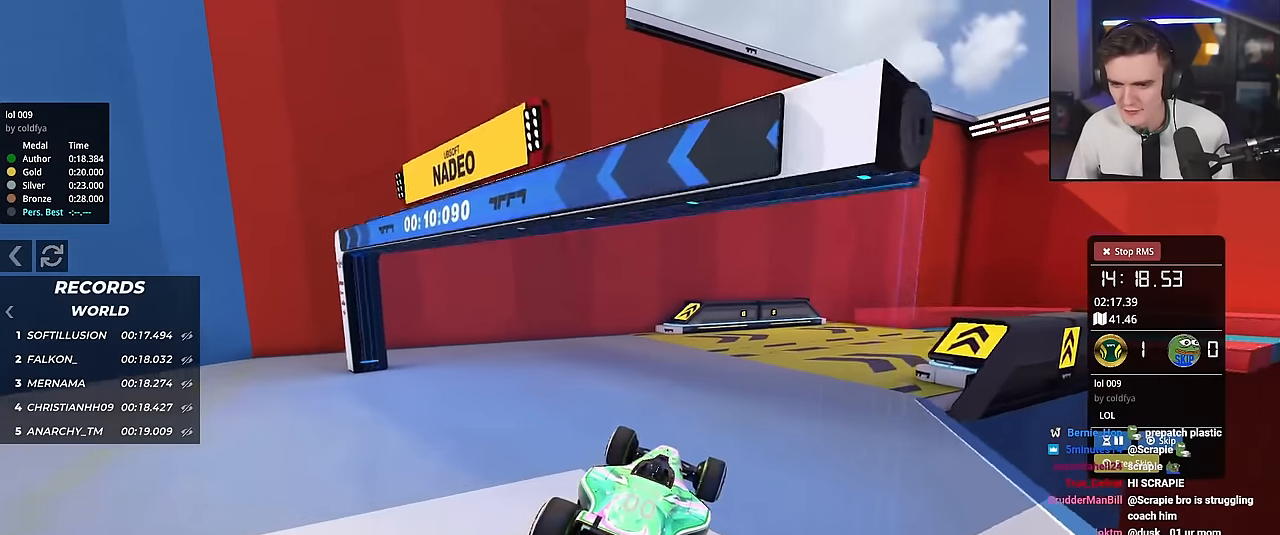
{"keys": ["right", "up"], "events": [[150, "right", "down"], [233, "right", "up"], [333, "right", "down"]]}
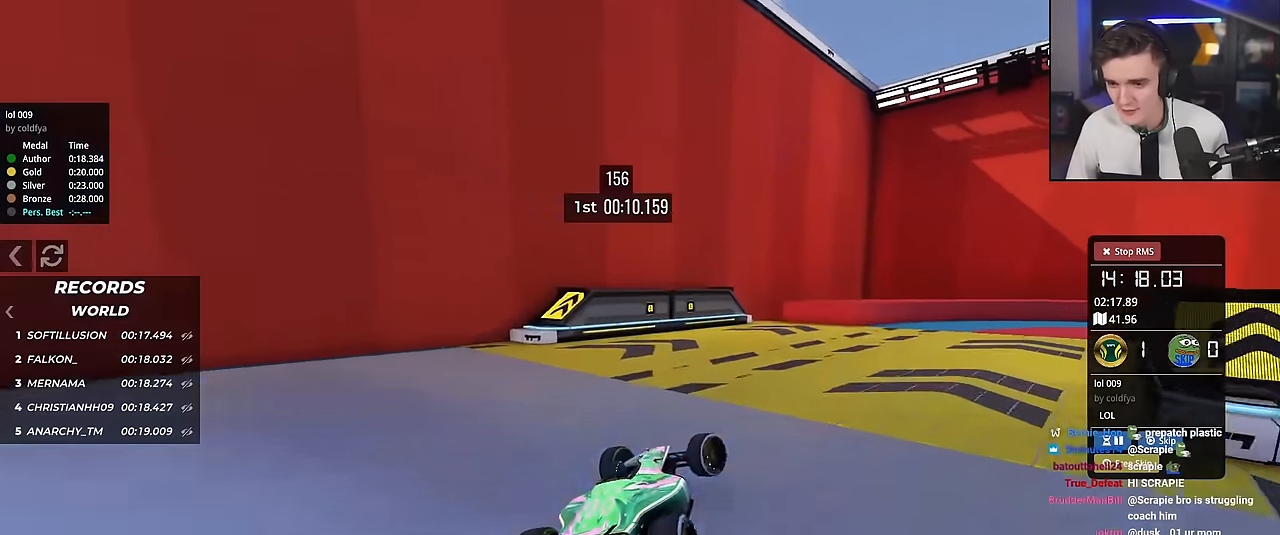
{"keys": ["up"], "events": [[201, "right", "up"], [451, "left", "down"], [484, "left", "up"]]}
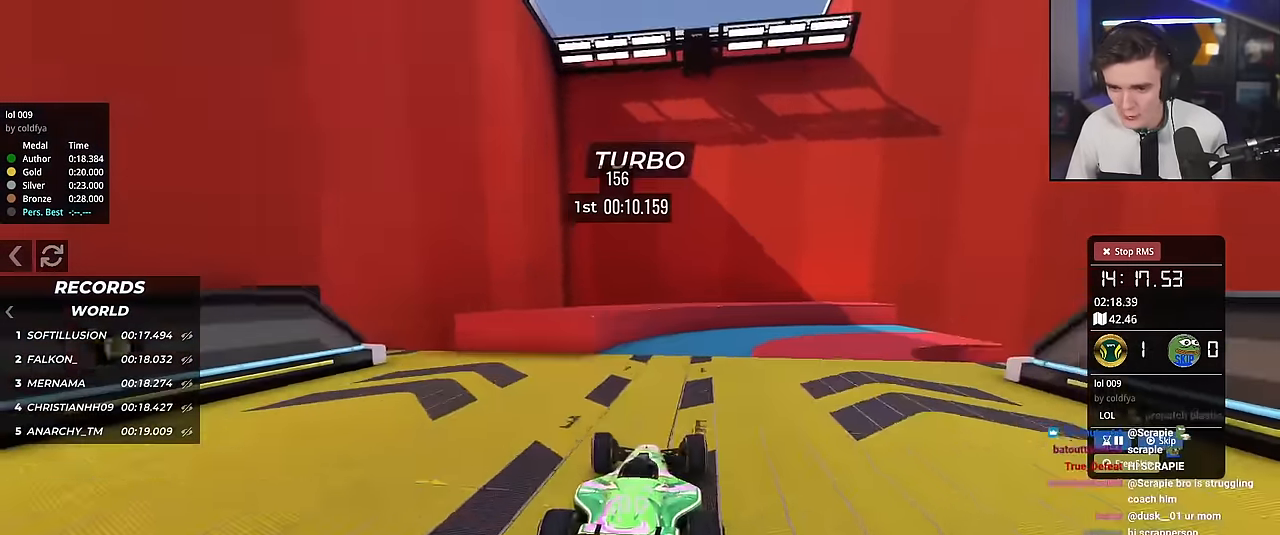
{"keys": ["right", "up"], "events": [[83, "right", "down"]]}
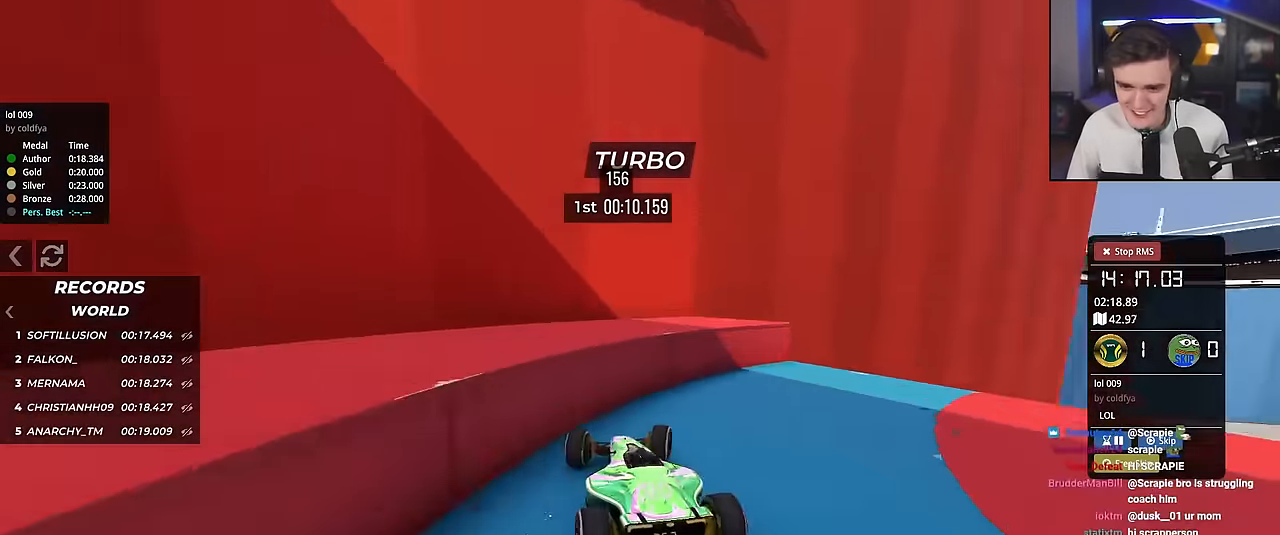
{"keys": ["left", "up"], "events": [[284, "right", "up"], [384, "left", "down"]]}
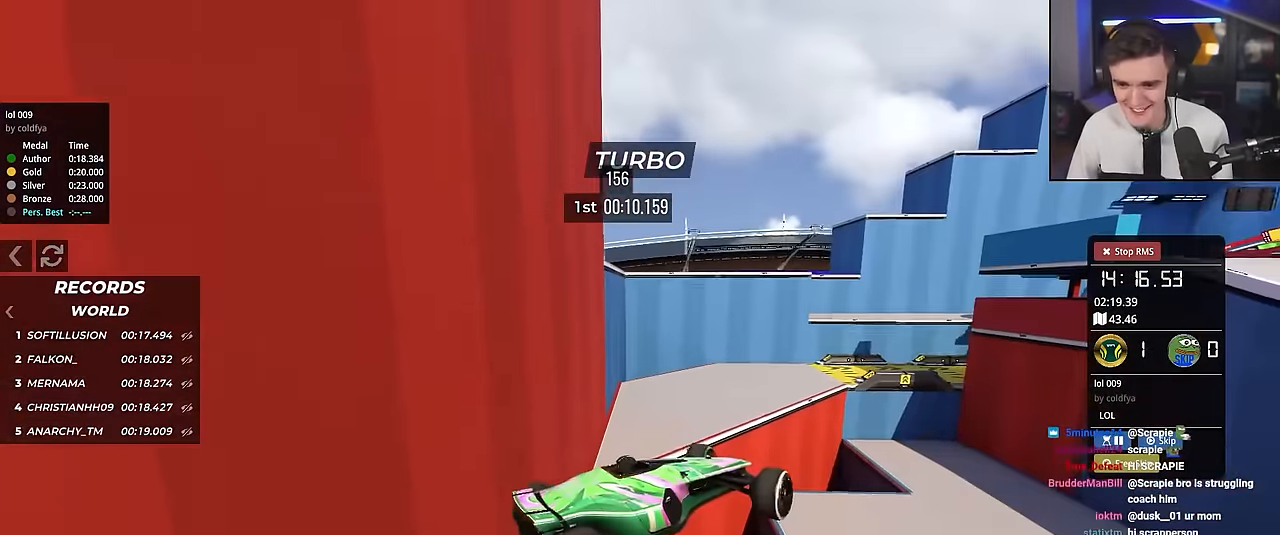
{"keys": ["up"], "events": [[250, "left", "up"], [250, "right", "down"], [300, "right", "up"]]}
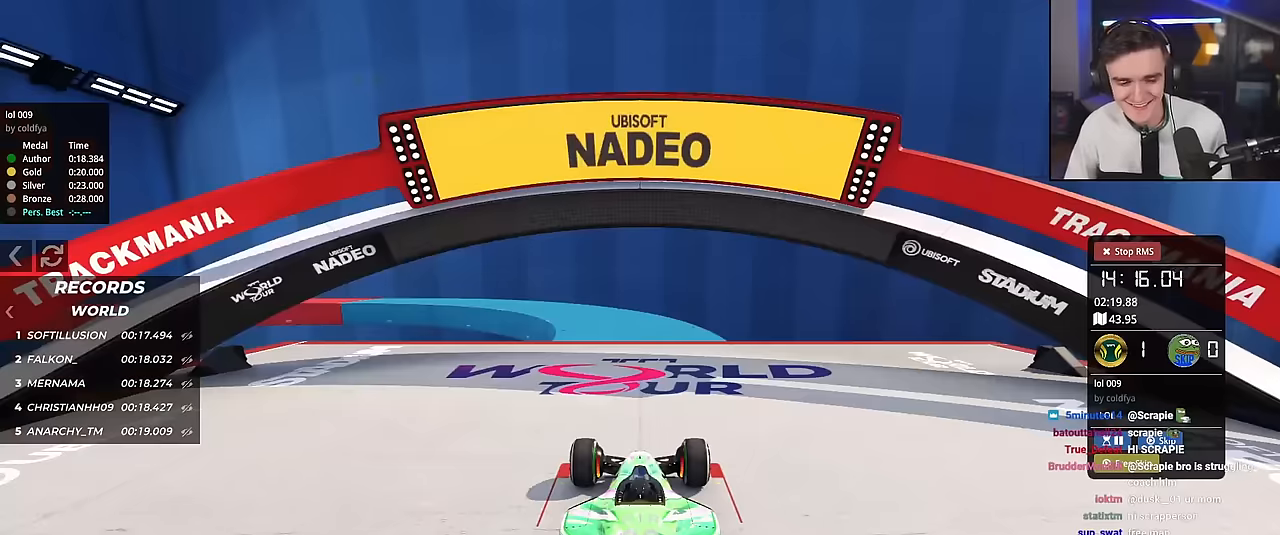
{"keys": ["up"], "events": []}
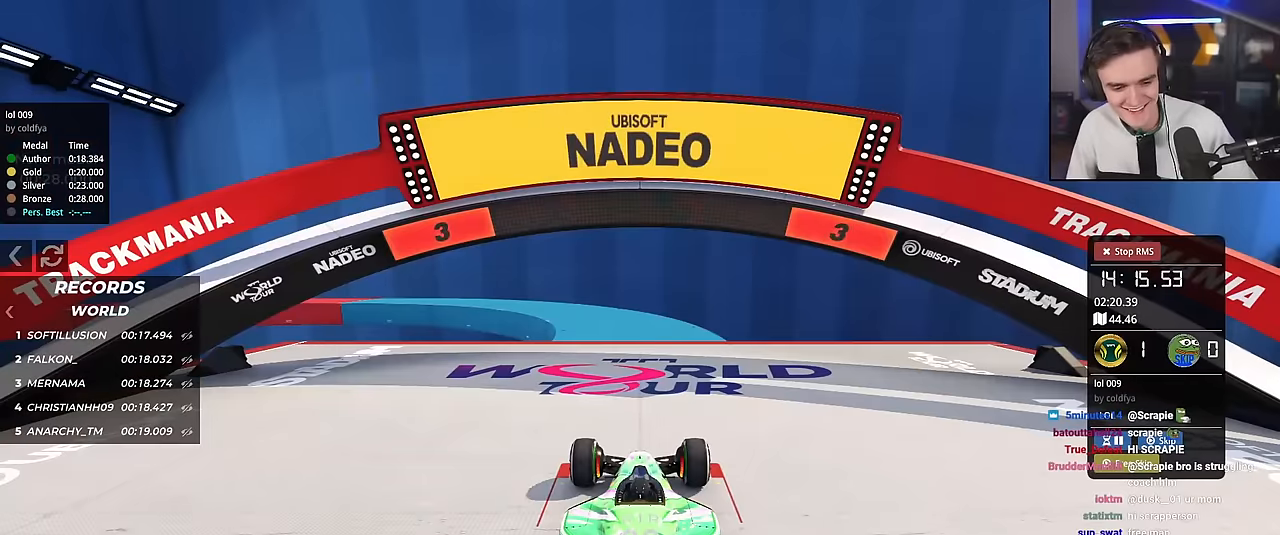
{"keys": ["up"], "events": []}
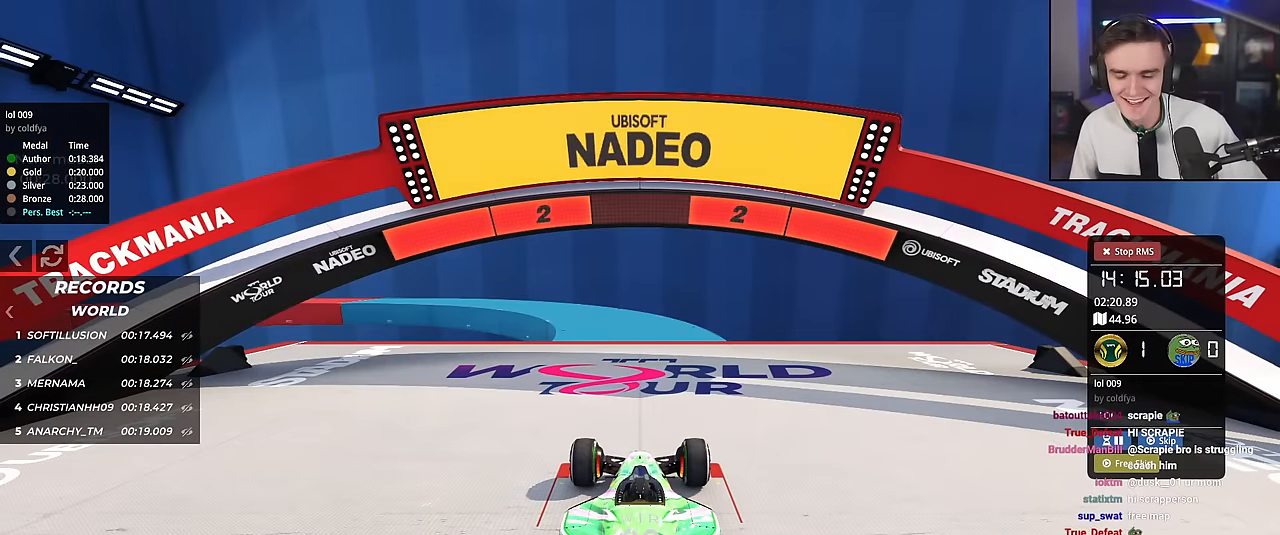
{"keys": ["up"], "events": []}
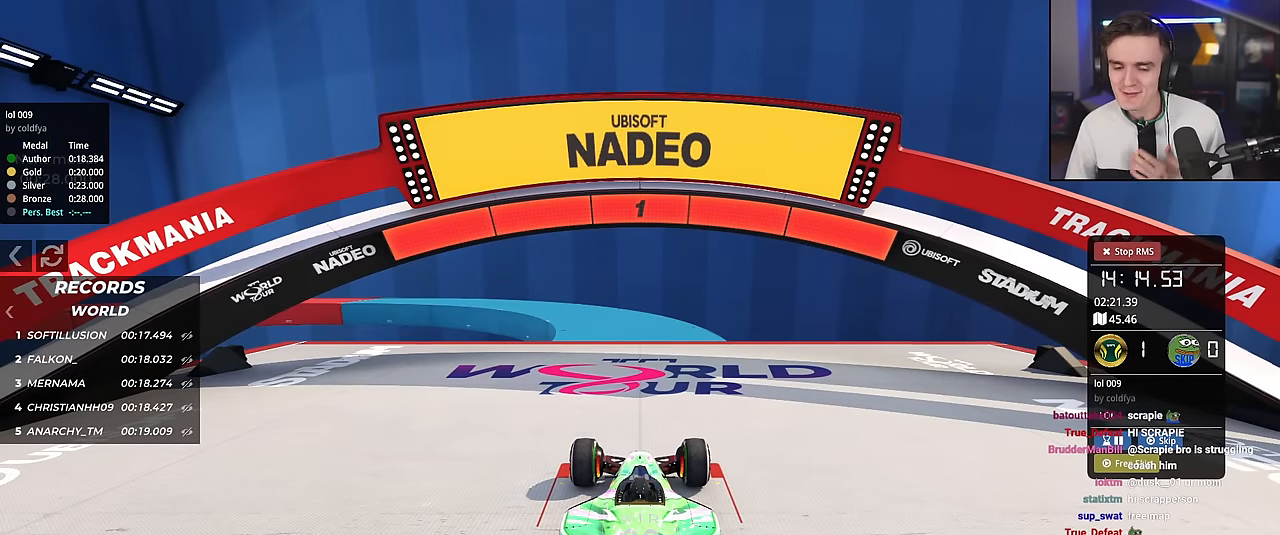
{"keys": ["up"], "events": []}
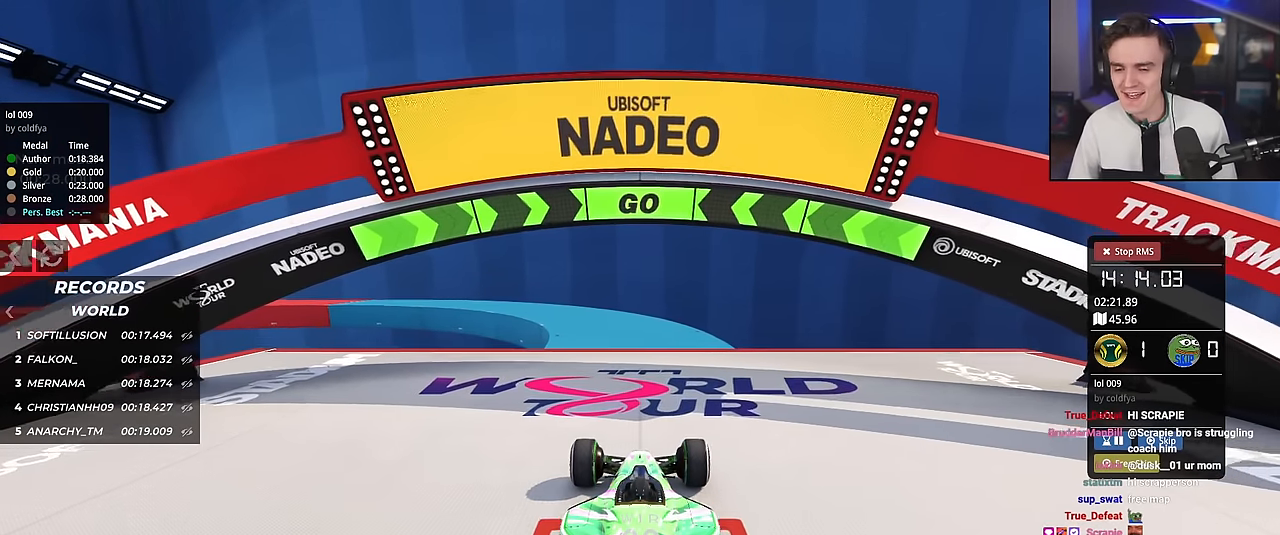
{"keys": ["up"], "events": []}
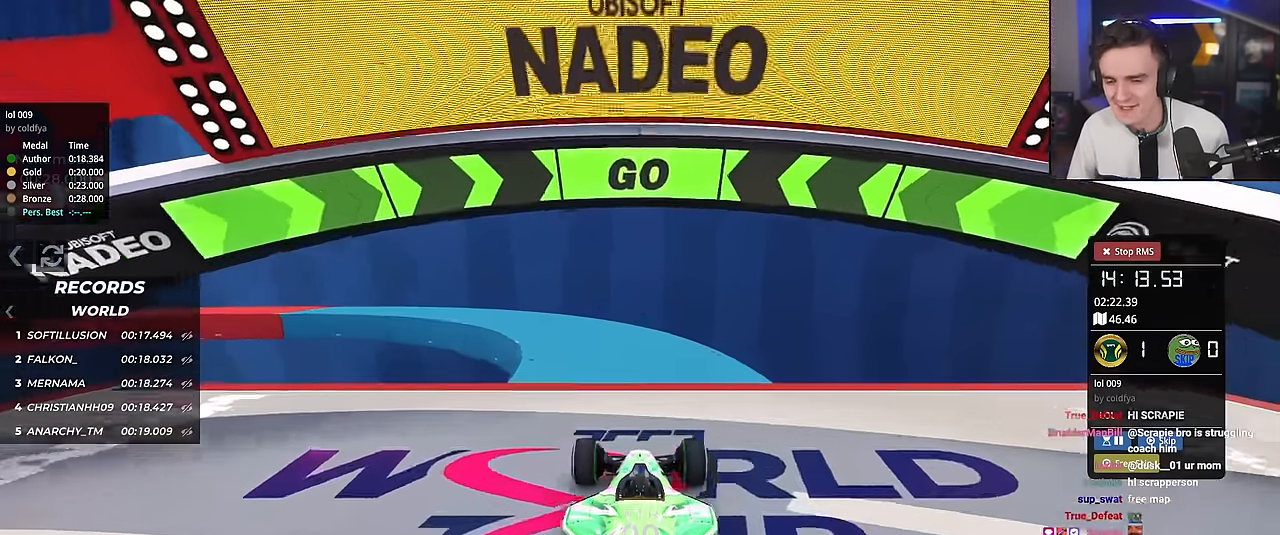
{"keys": ["up"], "events": [[117, "left", "down"], [200, "left", "up"], [300, "left", "down"], [434, "left", "up"]]}
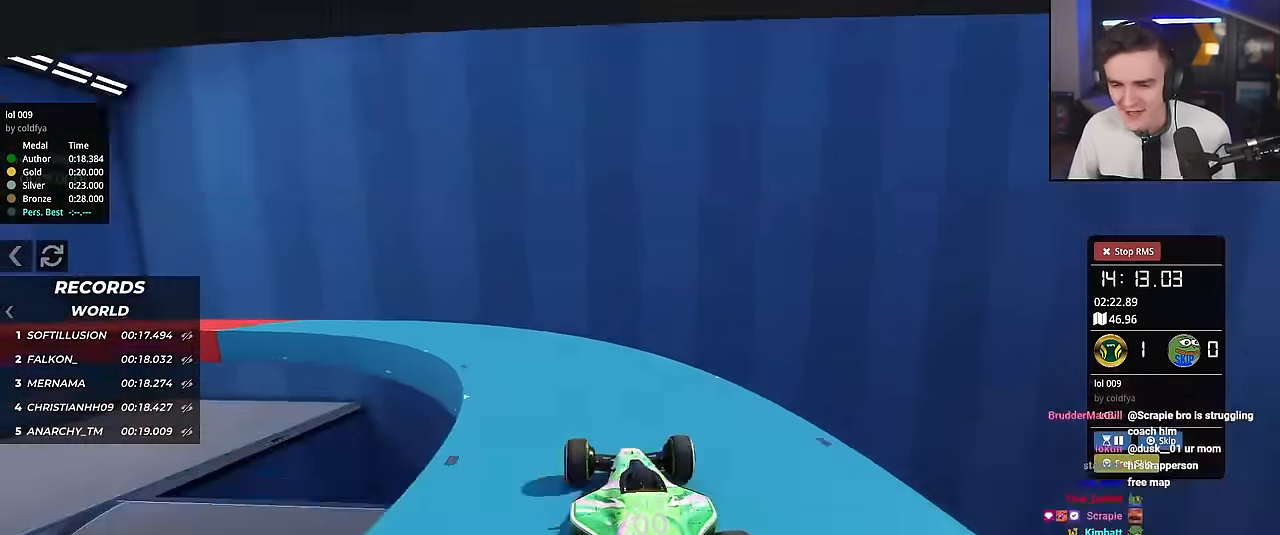
{"keys": ["left"], "events": [[34, "left", "down"], [134, "left", "up"], [317, "left", "down"], [367, "up", "up"]]}
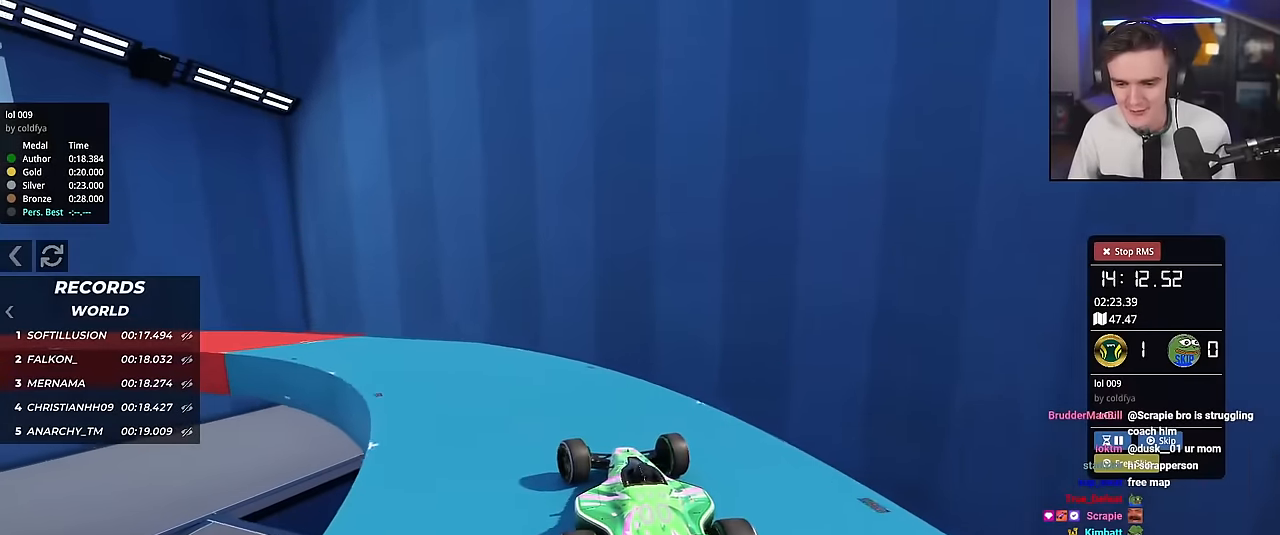
{"keys": ["up"], "events": [[50, "up", "down"], [150, "up", "up"], [283, "up", "down"], [434, "left", "up"]]}
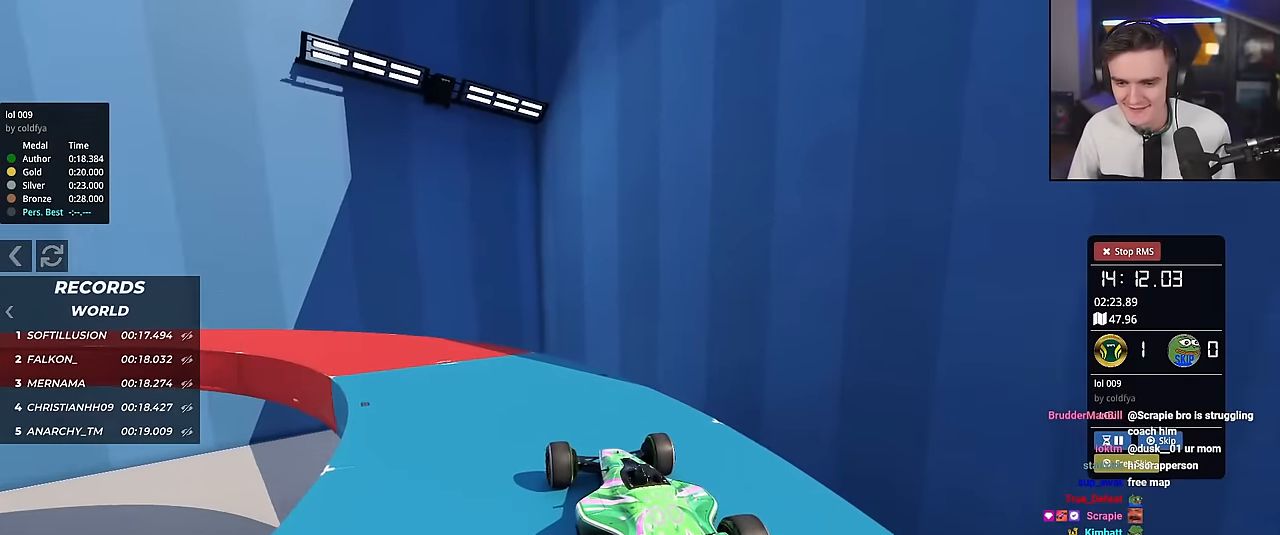
{"keys": ["up"], "events": [[17, "left", "down"], [451, "left", "up"]]}
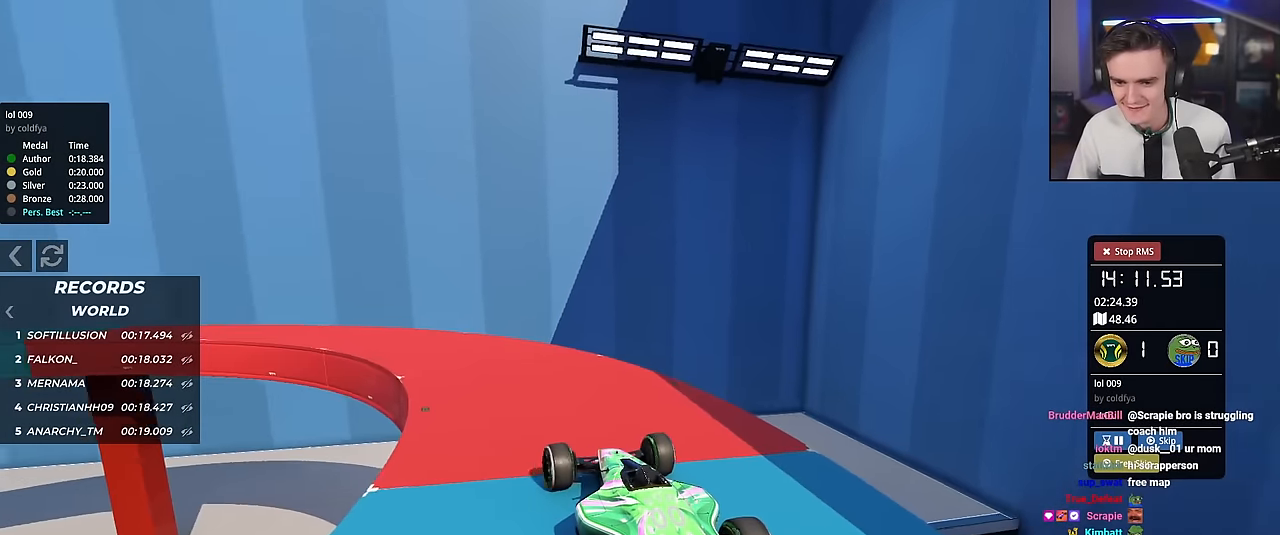
{"keys": ["left", "up"], "events": [[33, "left", "down"], [183, "left", "up"], [233, "left", "down"]]}
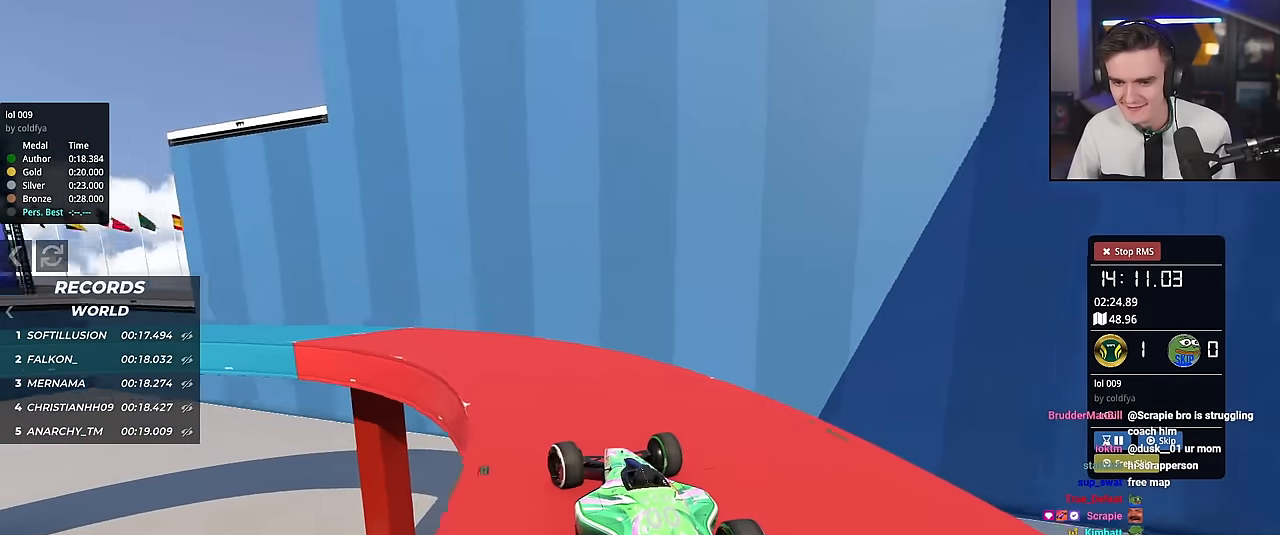
{"keys": ["left", "up"], "events": [[201, "up", "up"], [434, "up", "down"]]}
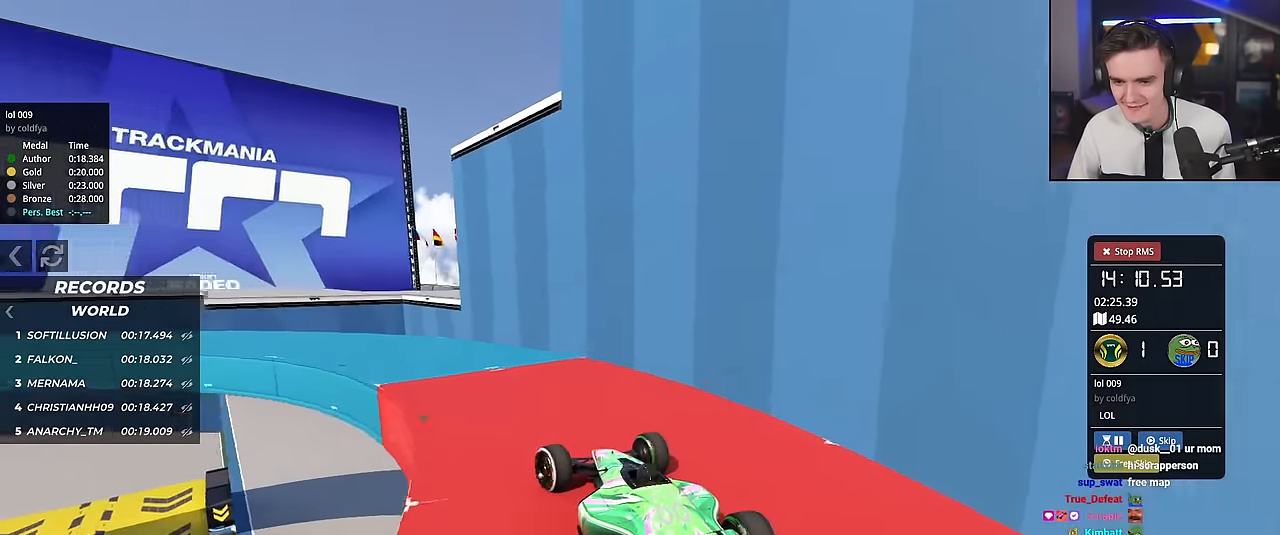
{"keys": ["left", "up"], "events": [[17, "up", "up"], [300, "up", "down"]]}